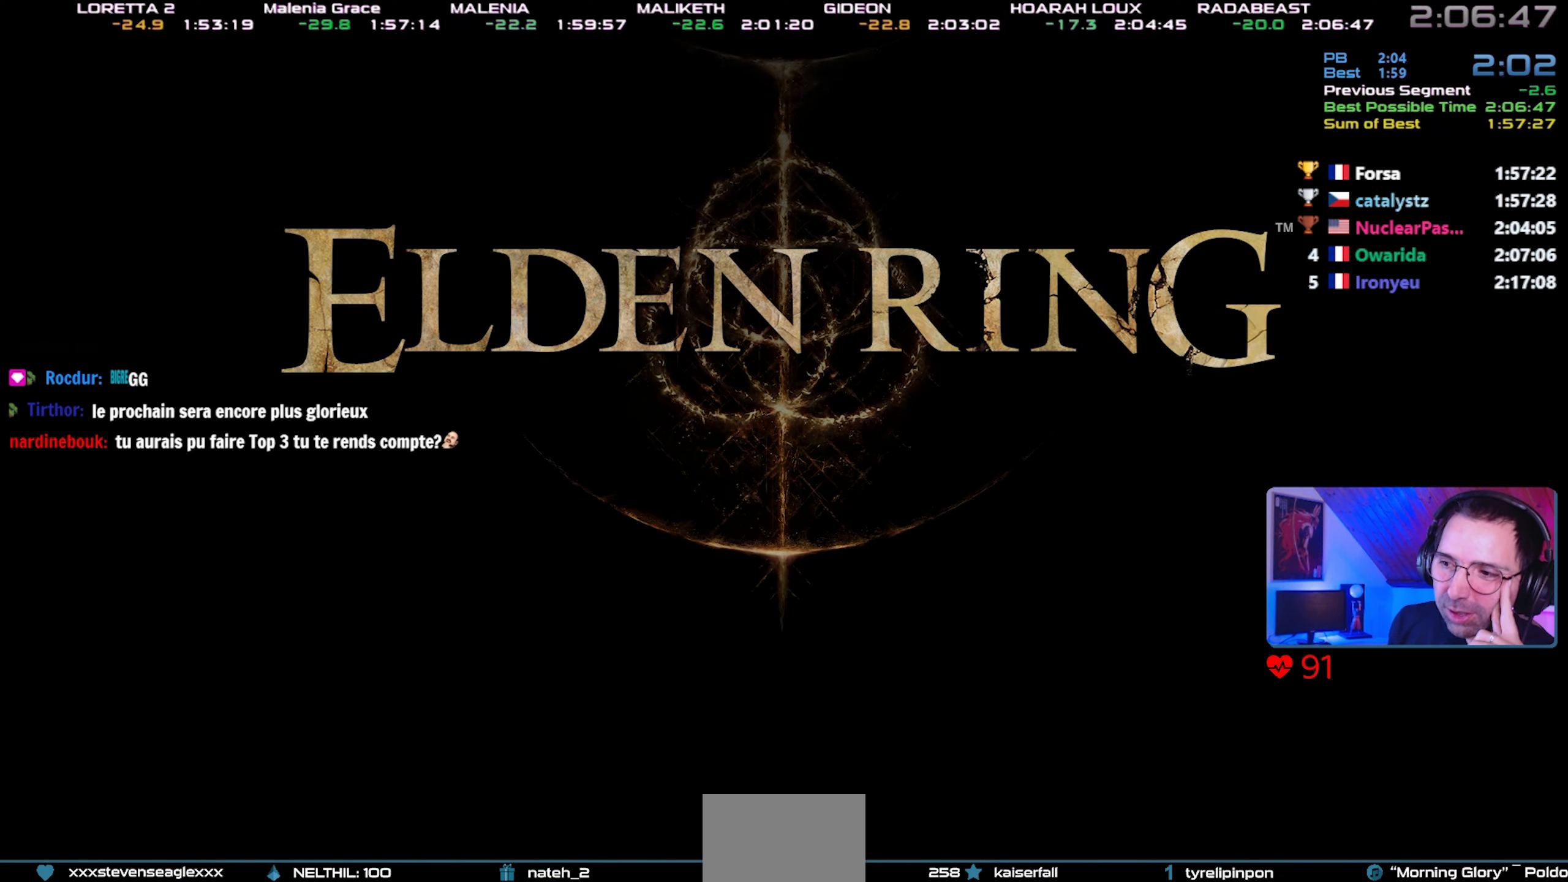
Gameplay with a controller (PlayStation layout); each line is a JSON object with the inputs held at the frame after it. "events" lists button and stick changes between this image and that frame as [ms after this image, input, new state], when the widget could be followed in between. Not read: TOUCHPAD.
{"buttons": [], "left_stick": "center", "right_stick": "center", "events": [[117, "CROSS", "down"], [250, "CROSS", "up"]]}
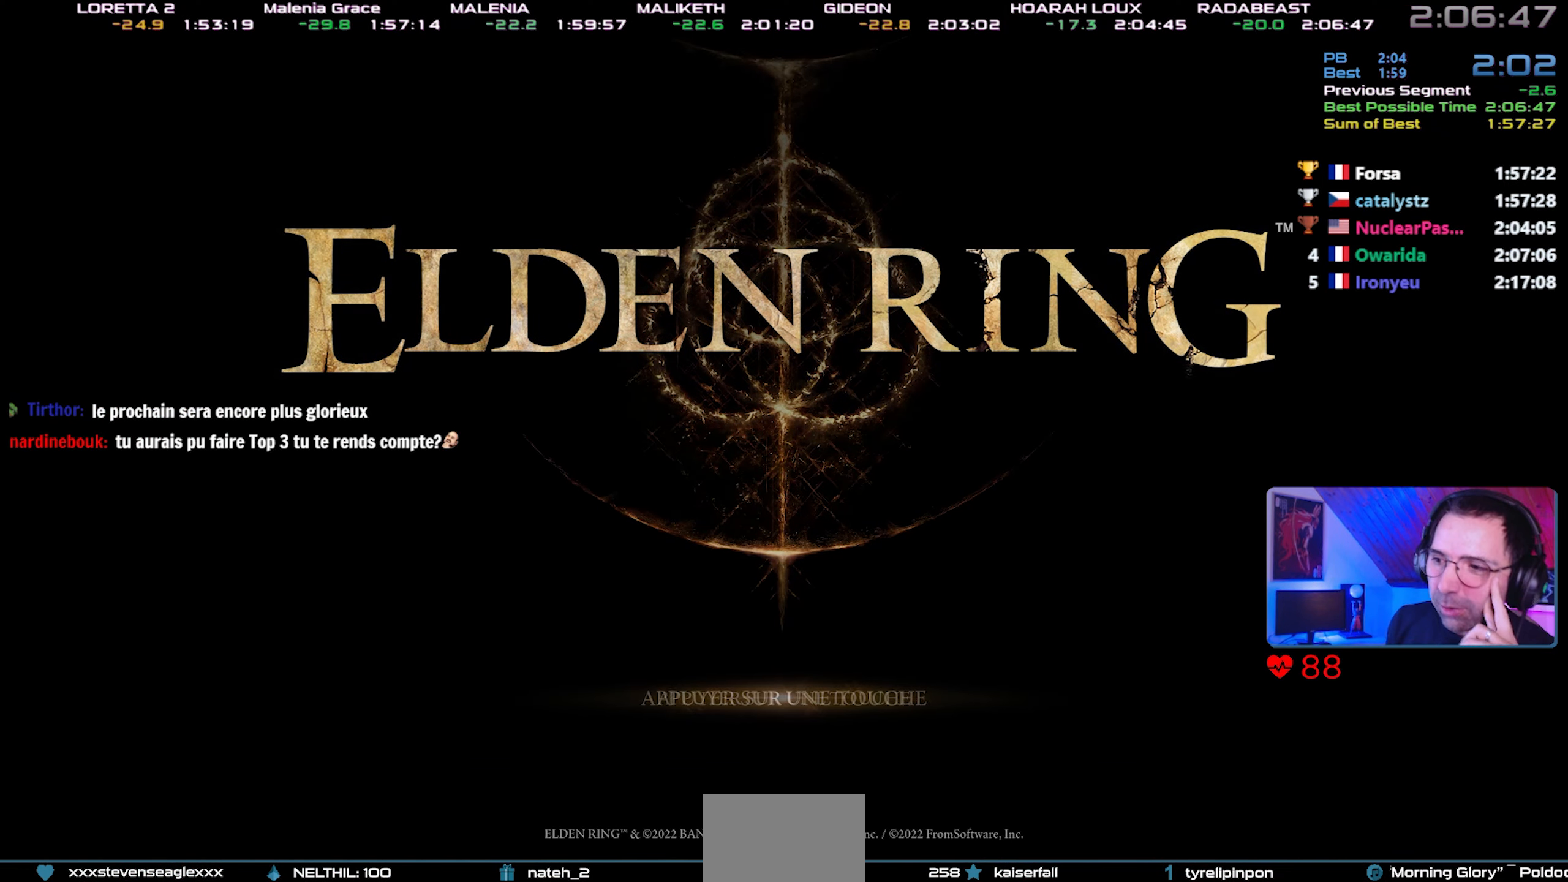
{"buttons": [], "left_stick": "center", "right_stick": "center", "events": []}
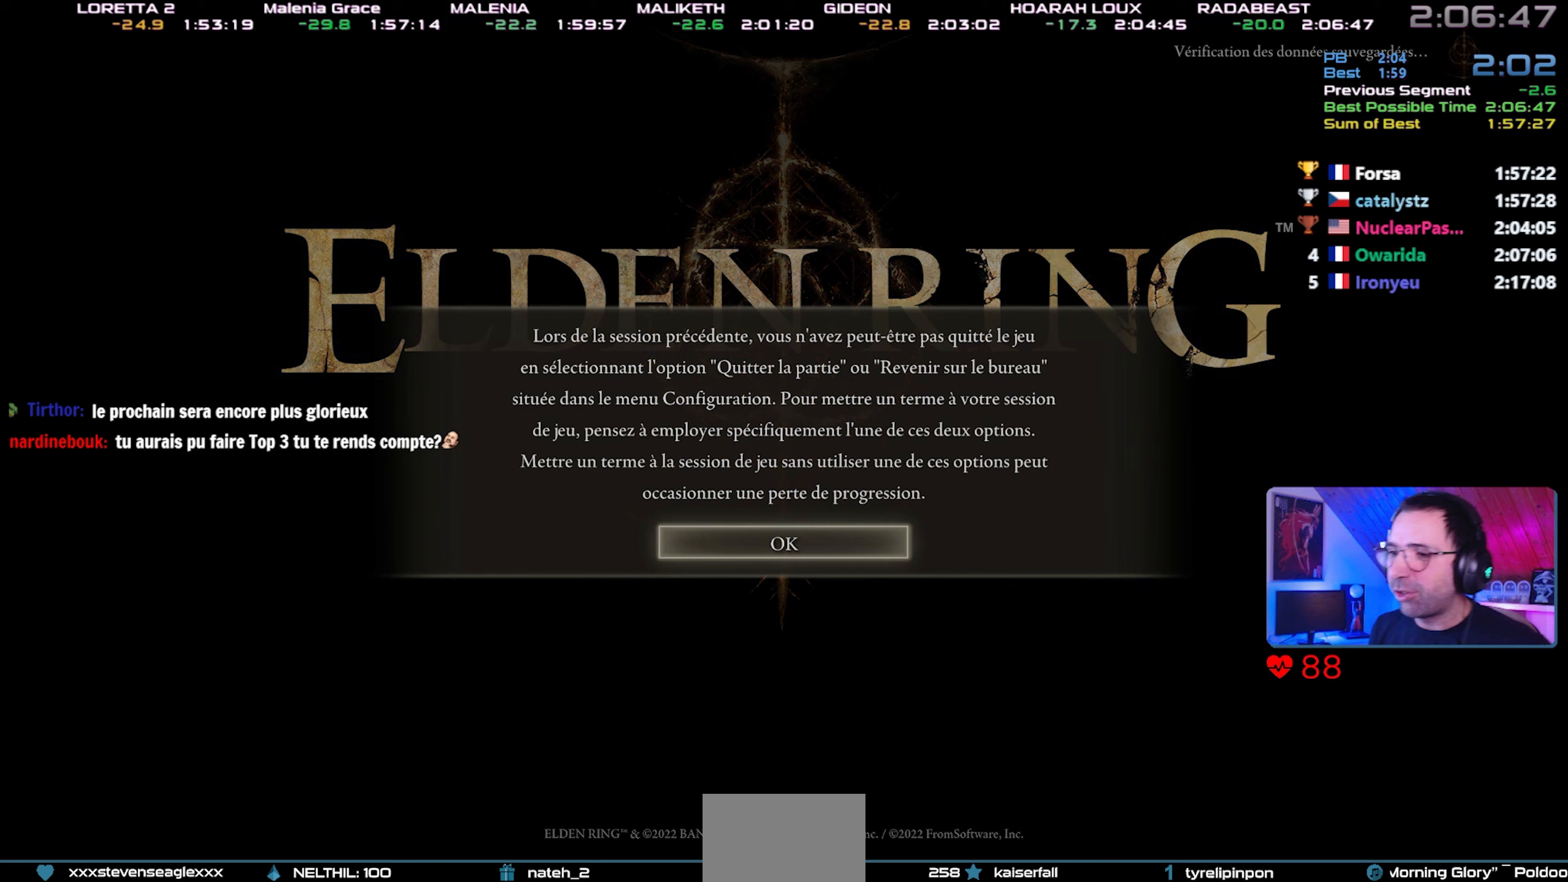
{"buttons": [], "left_stick": "center", "right_stick": "center", "events": [[250, "CROSS", "down"], [400, "CROSS", "up"]]}
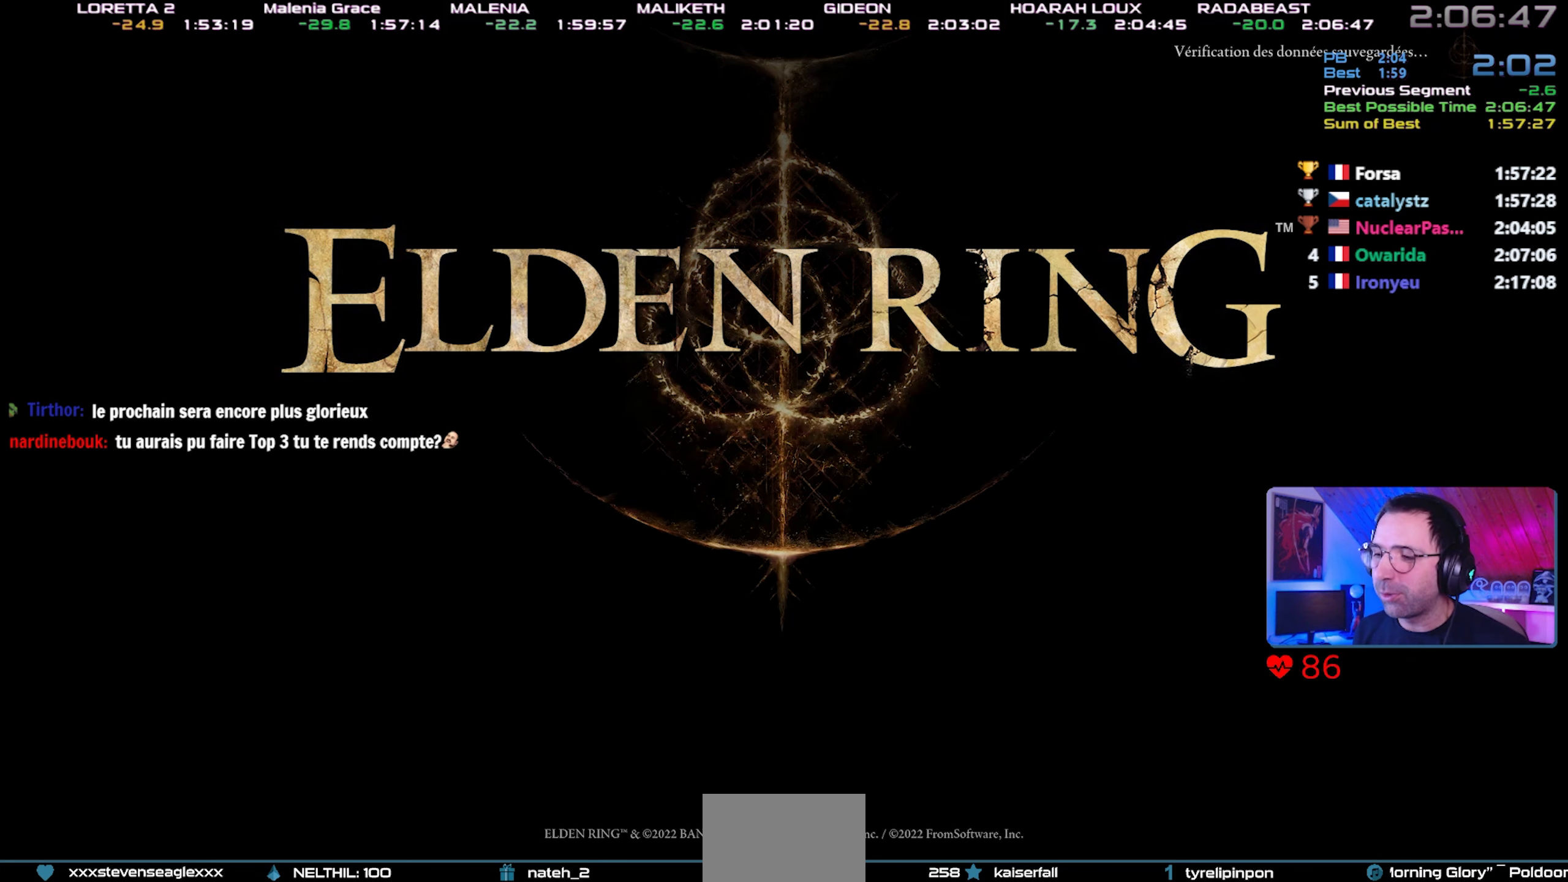
{"buttons": ["CROSS"], "left_stick": "center", "right_stick": "center", "events": [[367, "DPAD_DOWN", "down"], [483, "CROSS", "down"], [483, "DPAD_DOWN", "up"]]}
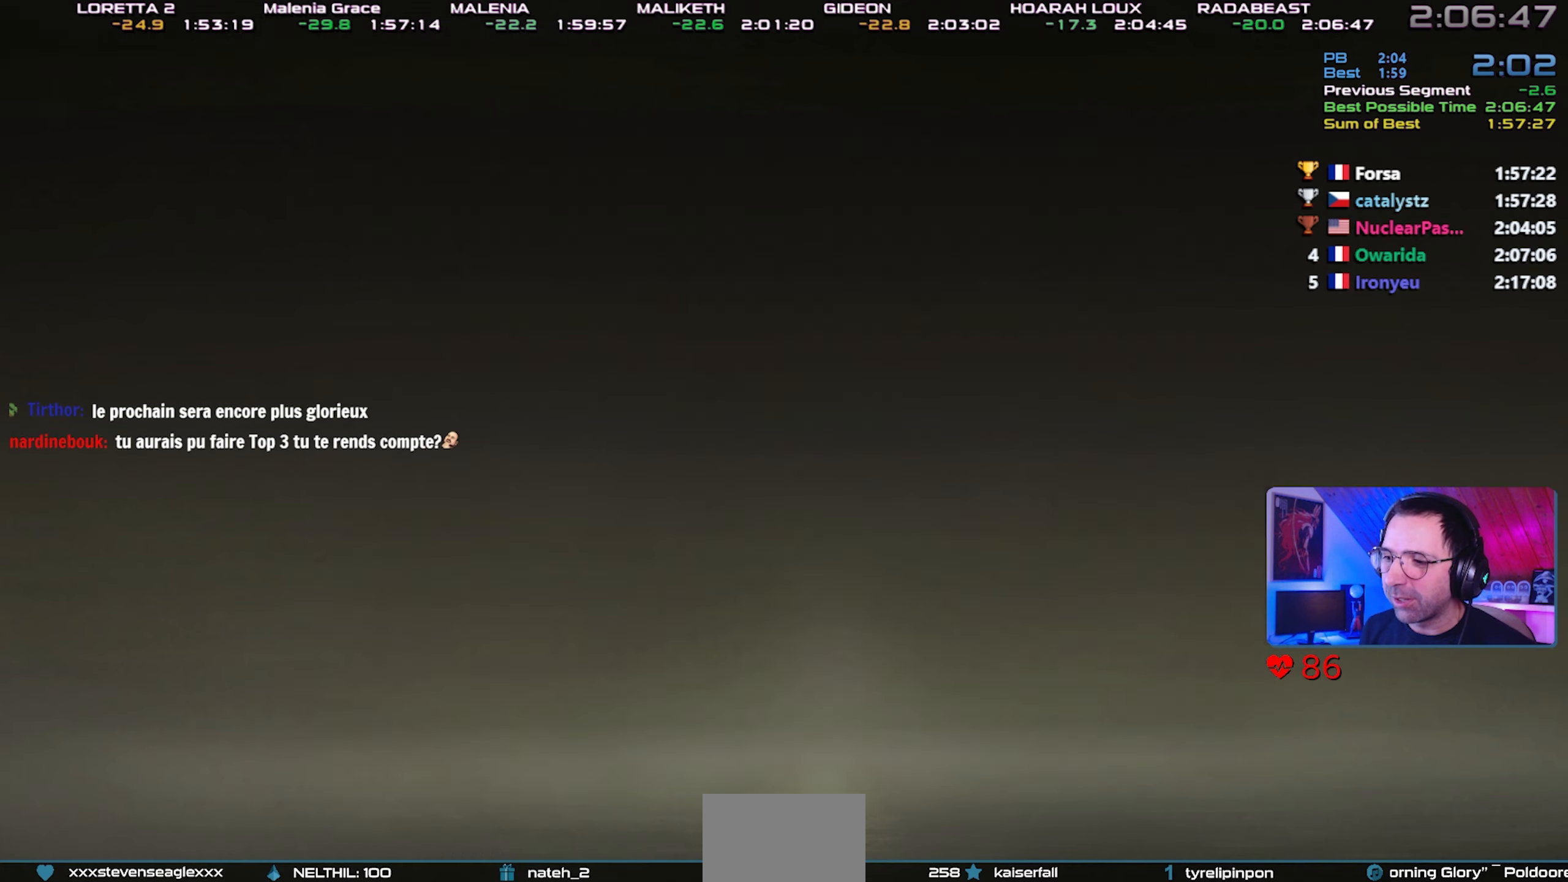
{"buttons": [], "left_stick": "center", "right_stick": "center", "events": [[100, "CROSS", "up"]]}